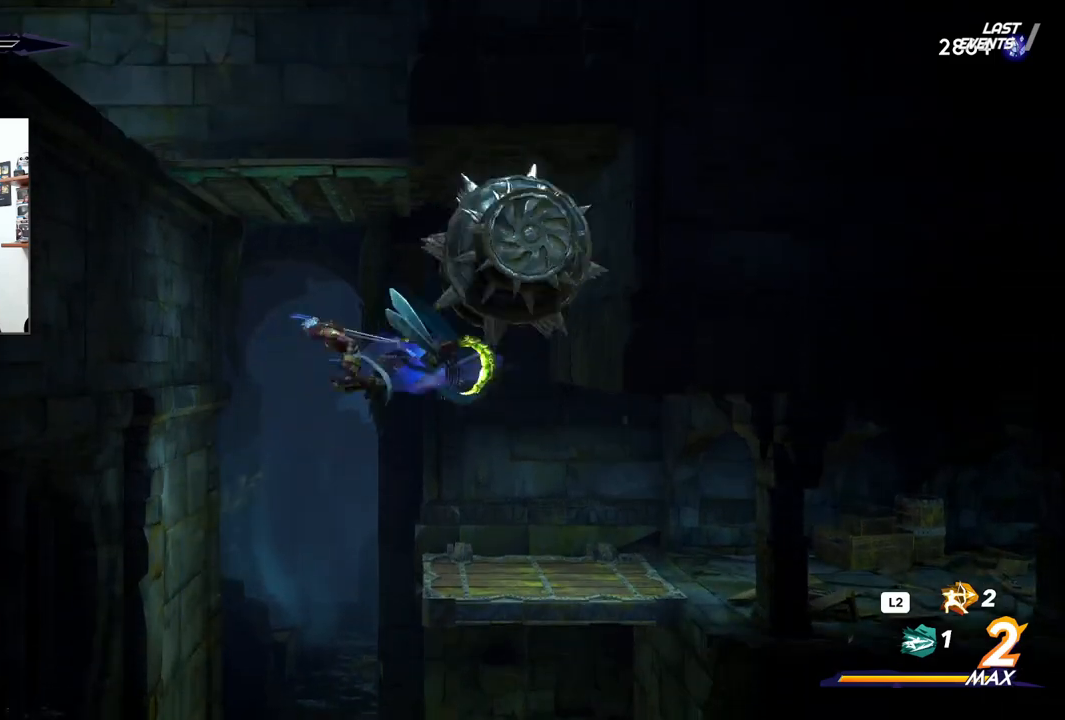
Gameplay with a controller (PlayStation layout); each line is a JSON object with the inputs held at the frame after it (dt_ms = milliseconds from this image to that frame). "events" lists button and stick changes between this image and that frame as [ms after this image, input, new state], when the widget could be followed in between. Not read: TOUCHPAD.
{"dt_ms": 500, "buttons": ["CROSS"], "left_stick": "left", "right_stick": "center", "events": [[250, "CROSS", "up"], [250, "R2", "up"], [333, "CROSS", "down"]]}
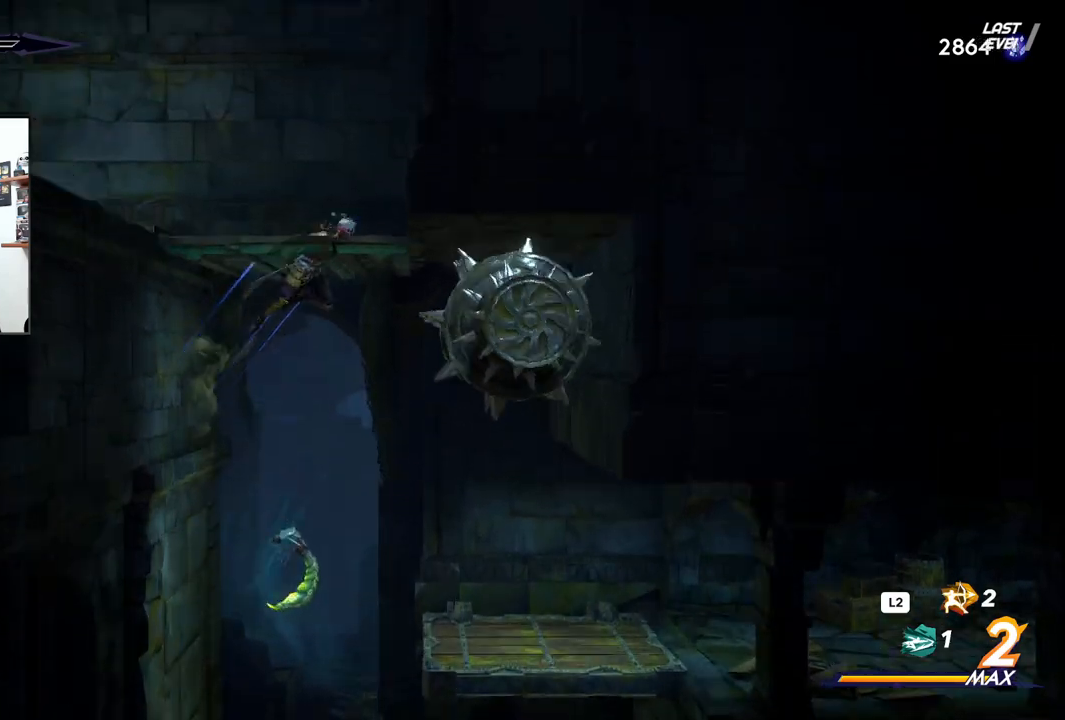
{"dt_ms": 500, "buttons": [], "left_stick": "left", "right_stick": "center", "events": [[133, "R2", "down"], [417, "CROSS", "up"], [417, "R2", "up"]]}
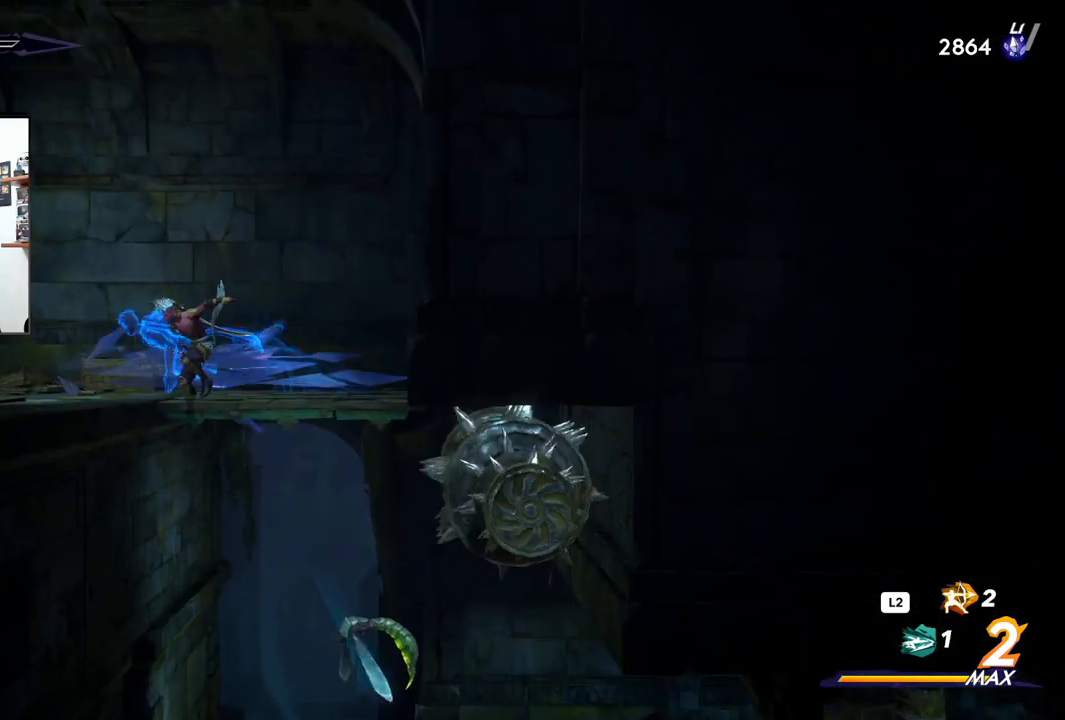
{"dt_ms": 500, "buttons": [], "left_stick": "left", "right_stick": "center", "events": [[133, "CROSS", "down"], [450, "CROSS", "up"]]}
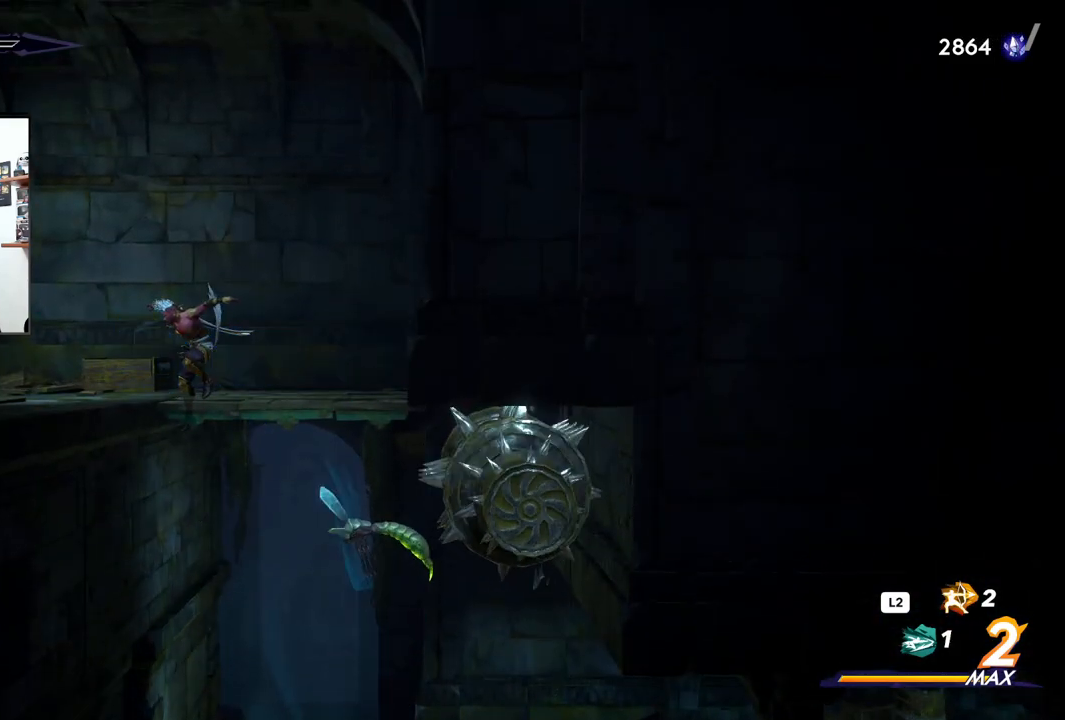
{"dt_ms": 500, "buttons": [], "left_stick": "up-right", "right_stick": "center", "events": [[300, "left_stick", "up-right"]]}
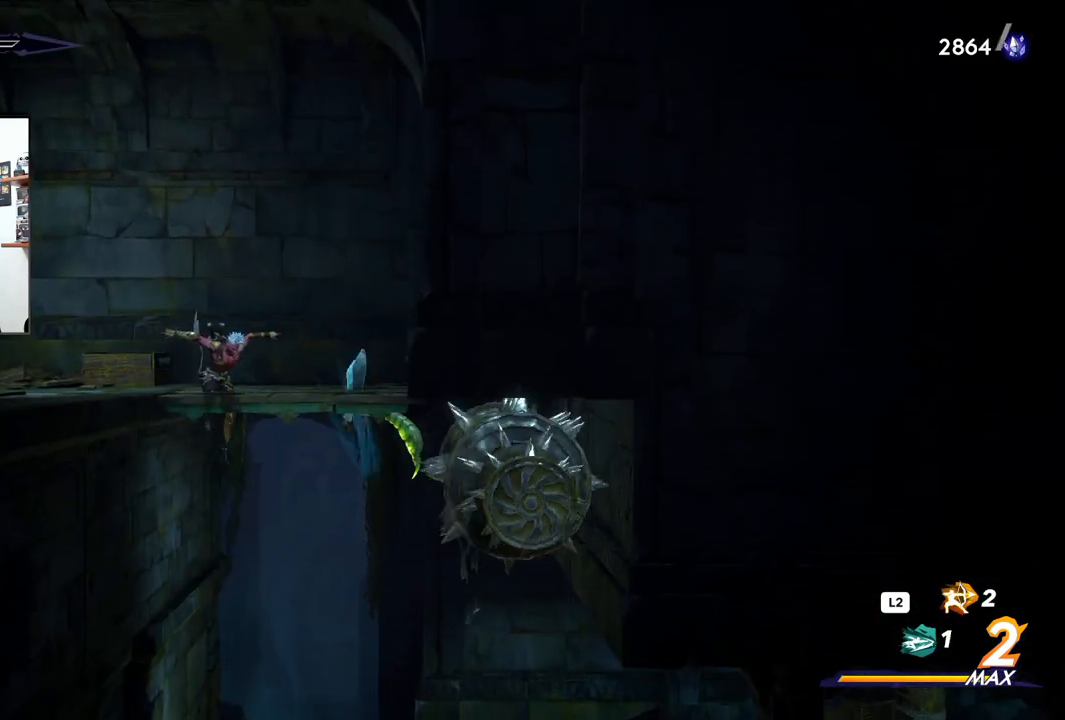
{"dt_ms": 500, "buttons": [], "left_stick": "left", "right_stick": "center", "events": [[50, "CROSS", "down"], [167, "left_stick", "left"], [250, "CROSS", "up"], [300, "R2", "down"], [500, "R2", "up"]]}
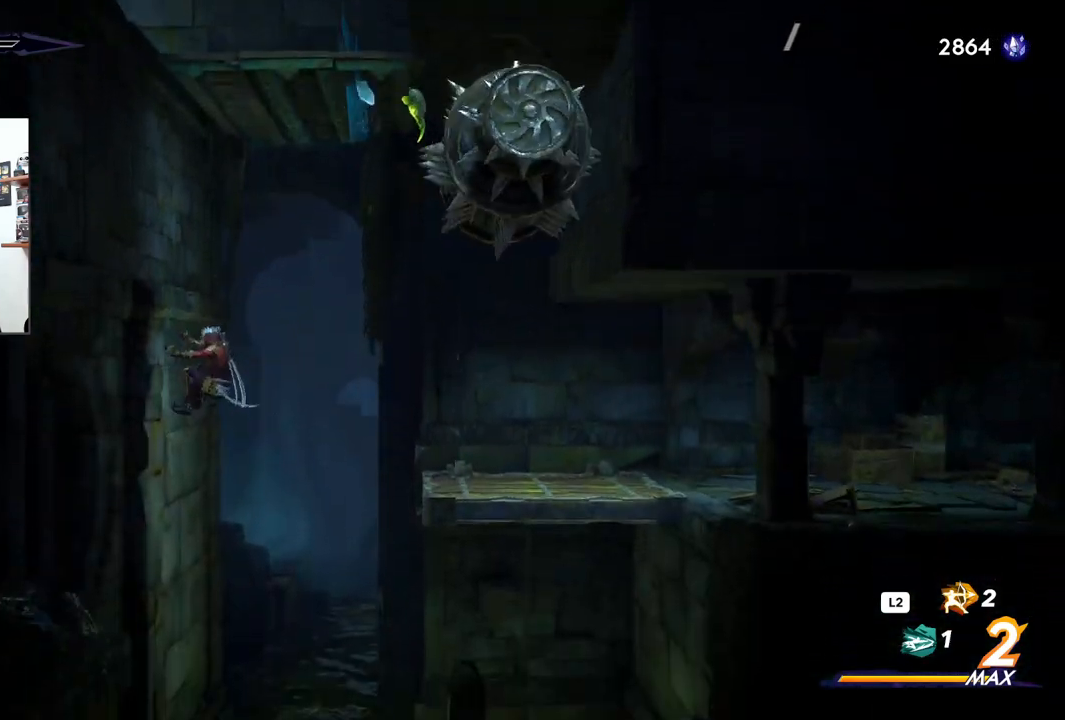
{"dt_ms": 500, "buttons": ["CROSS"], "left_stick": "left", "right_stick": "center", "events": [[167, "CROSS", "down"]]}
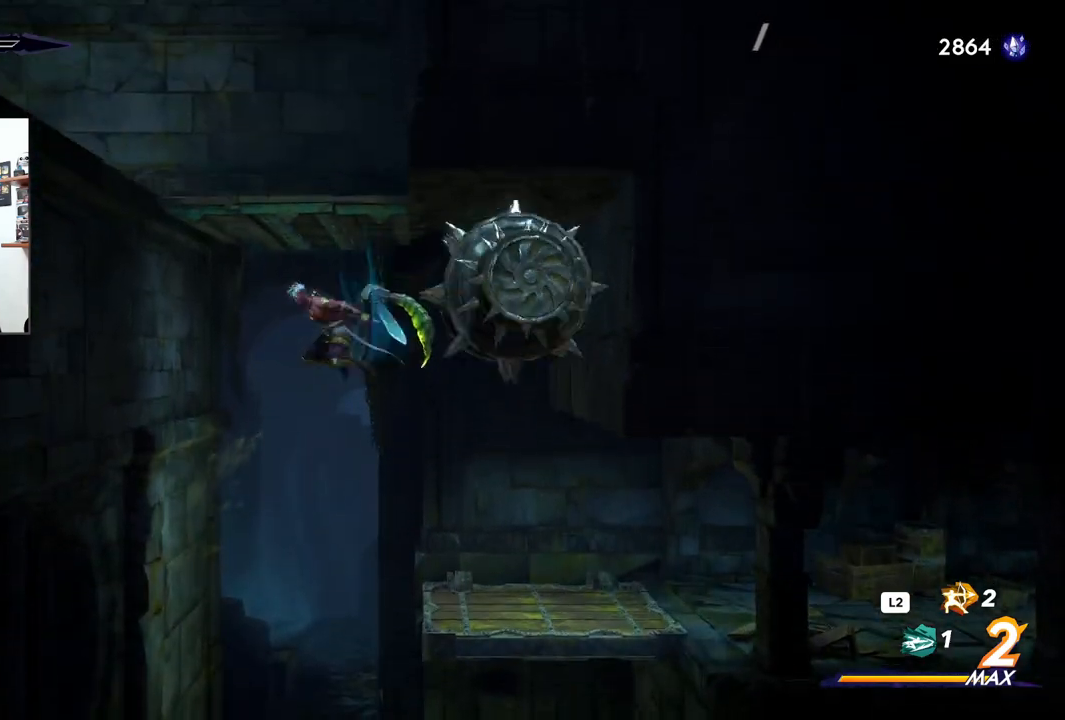
{"dt_ms": 500, "buttons": [], "left_stick": "left", "right_stick": "center", "events": [[83, "SQUARE", "down"], [250, "CROSS", "up"], [300, "SQUARE", "up"]]}
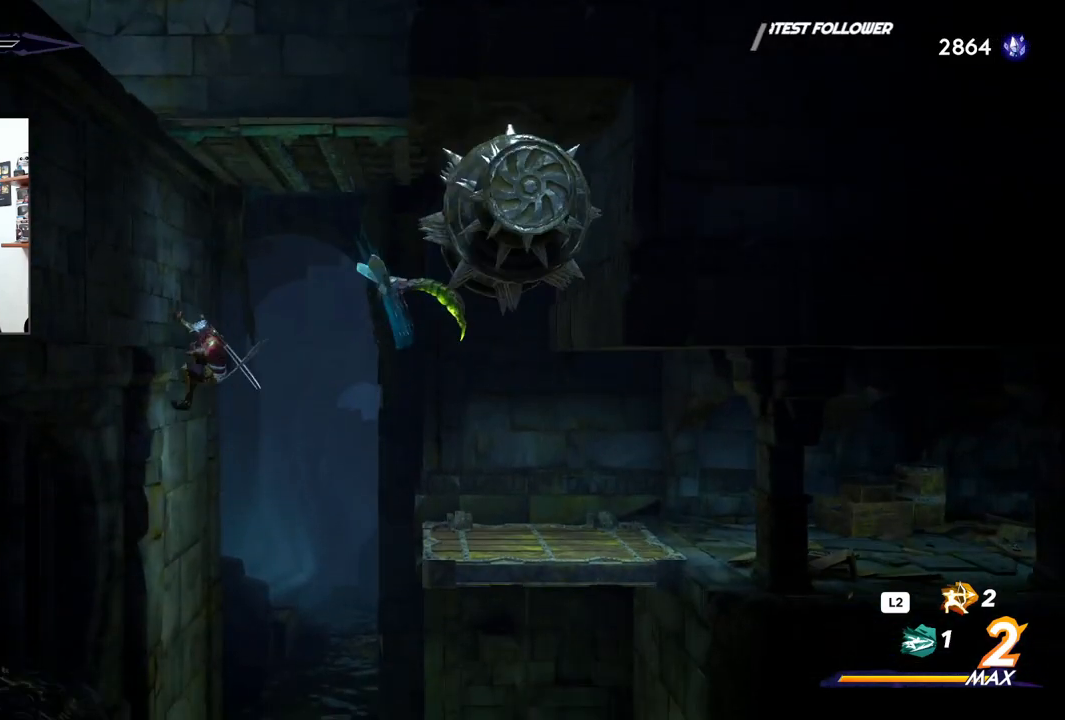
{"dt_ms": 500, "buttons": ["CROSS"], "left_stick": "left", "right_stick": "center", "events": [[67, "left_stick", "up-left"], [83, "CROSS", "down"], [467, "left_stick", "left"]]}
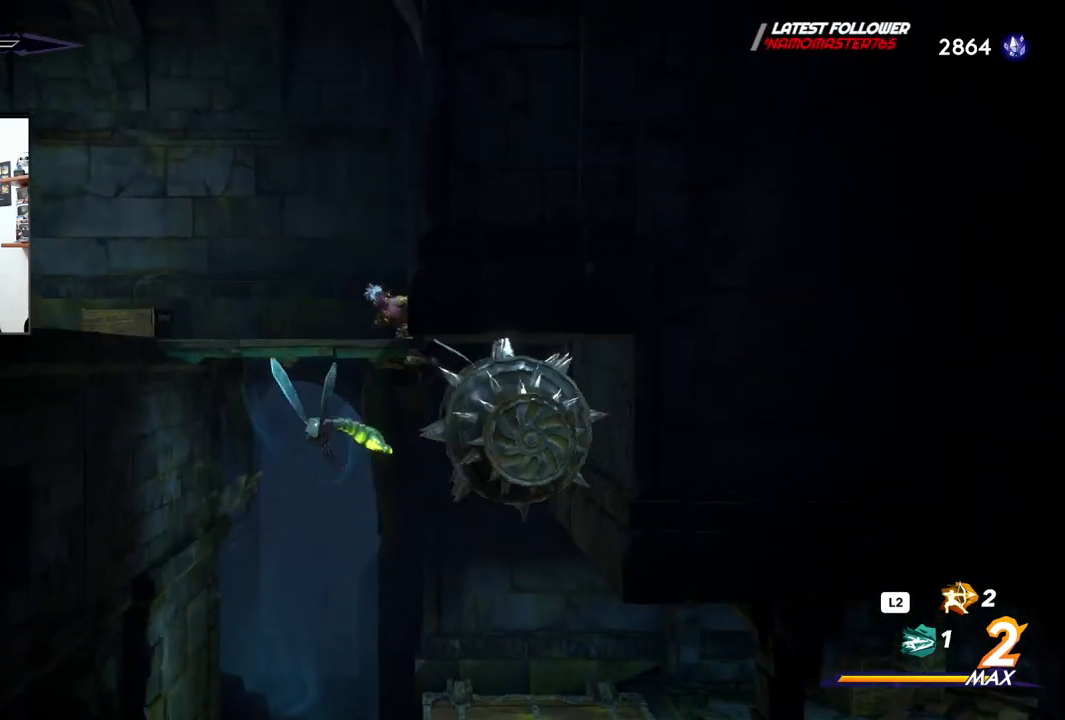
{"dt_ms": 500, "buttons": [], "left_stick": "left", "right_stick": "center", "events": [[17, "SQUARE", "down"], [67, "left_stick", "down-left"], [267, "CROSS", "up"], [267, "SQUARE", "up"], [433, "left_stick", "left"]]}
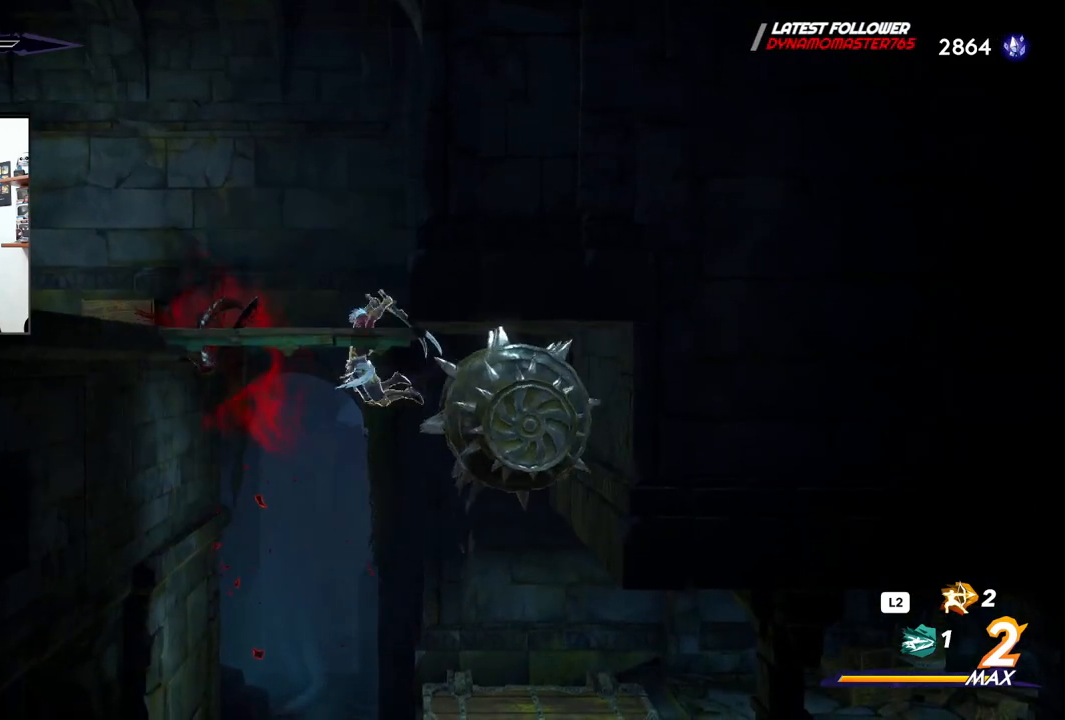
{"dt_ms": 500, "buttons": ["CROSS"], "left_stick": "left", "right_stick": "center", "events": [[17, "R2", "down"], [183, "R2", "up"], [300, "CROSS", "down"]]}
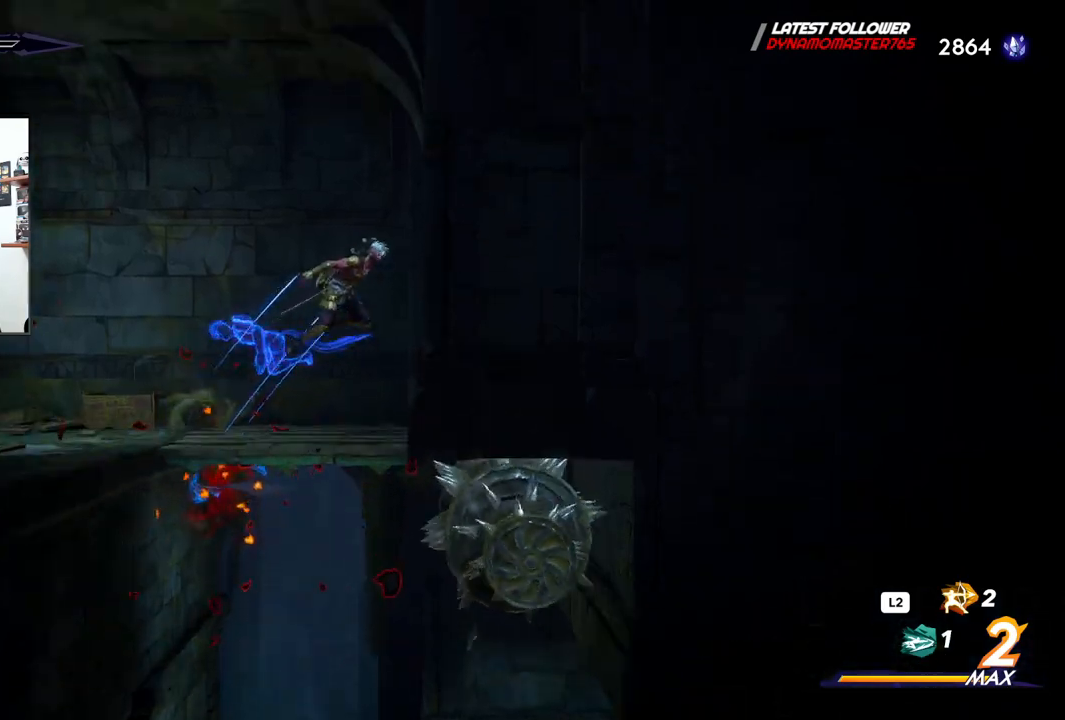
{"dt_ms": 1000, "buttons": [], "left_stick": "center", "right_stick": "center"}
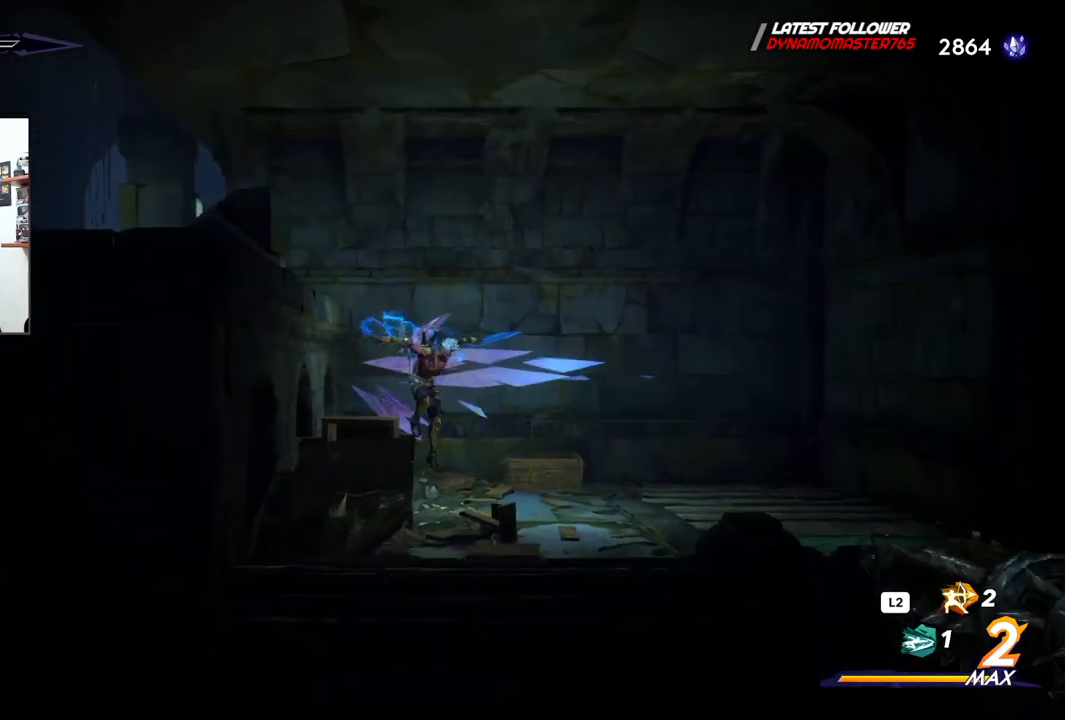
{"dt_ms": 500, "buttons": ["CROSS"], "left_stick": "left", "right_stick": "center", "events": [[133, "left_stick", "left"], [150, "CROSS", "down"]]}
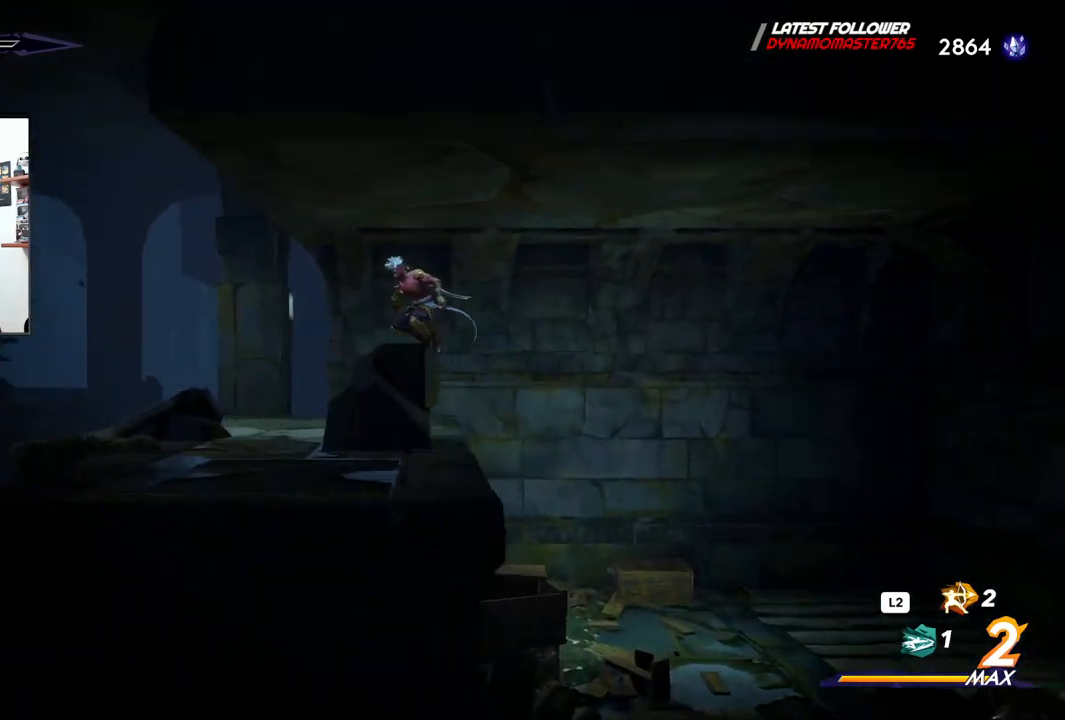
{"dt_ms": 500, "buttons": [], "left_stick": "left", "right_stick": "center", "events": [[100, "CROSS", "up"]]}
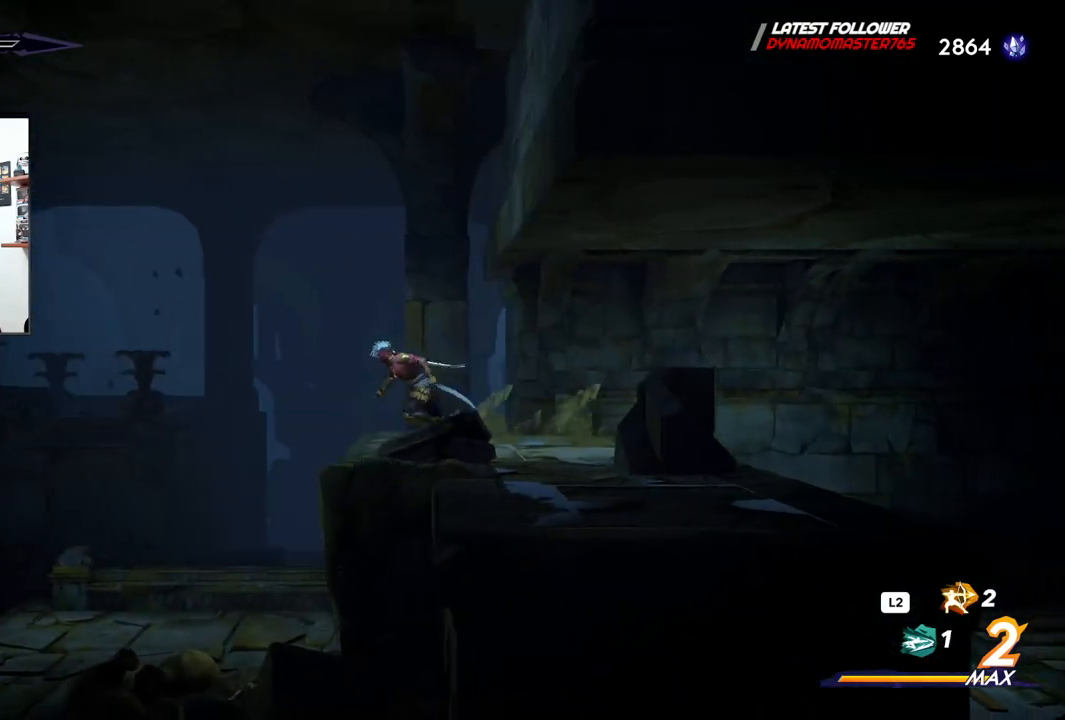
{"dt_ms": 500, "buttons": [], "left_stick": "left", "right_stick": "center", "events": []}
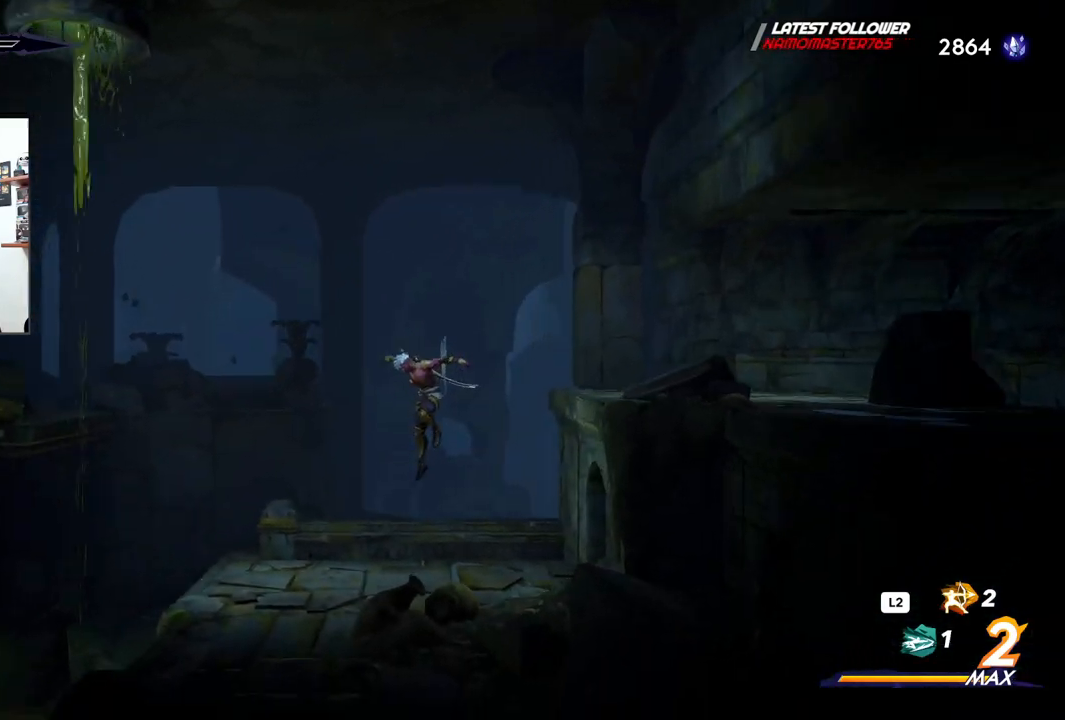
{"dt_ms": 500, "buttons": [], "left_stick": "right", "right_stick": "center", "events": [[350, "left_stick", "center"], [400, "left_stick", "right"]]}
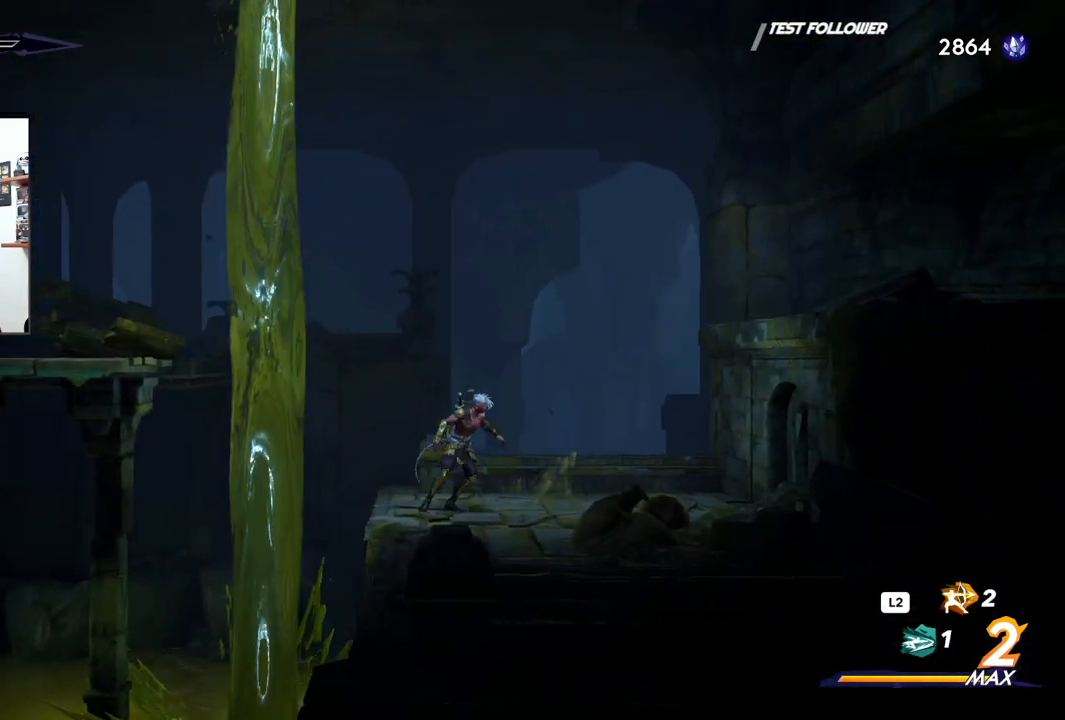
{"dt_ms": 500, "buttons": [], "left_stick": "center", "right_stick": "center", "events": [[33, "left_stick", "center"], [367, "left_stick", "left"], [483, "left_stick", "center"]]}
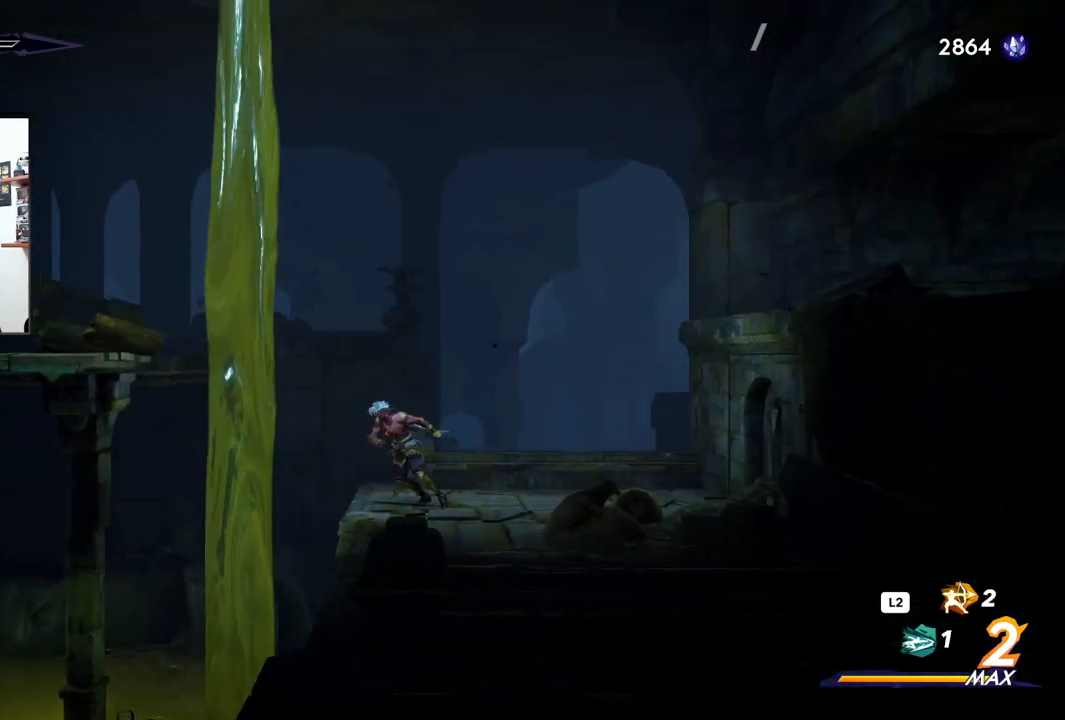
{"dt_ms": 500, "buttons": [], "left_stick": "center", "right_stick": "center", "events": []}
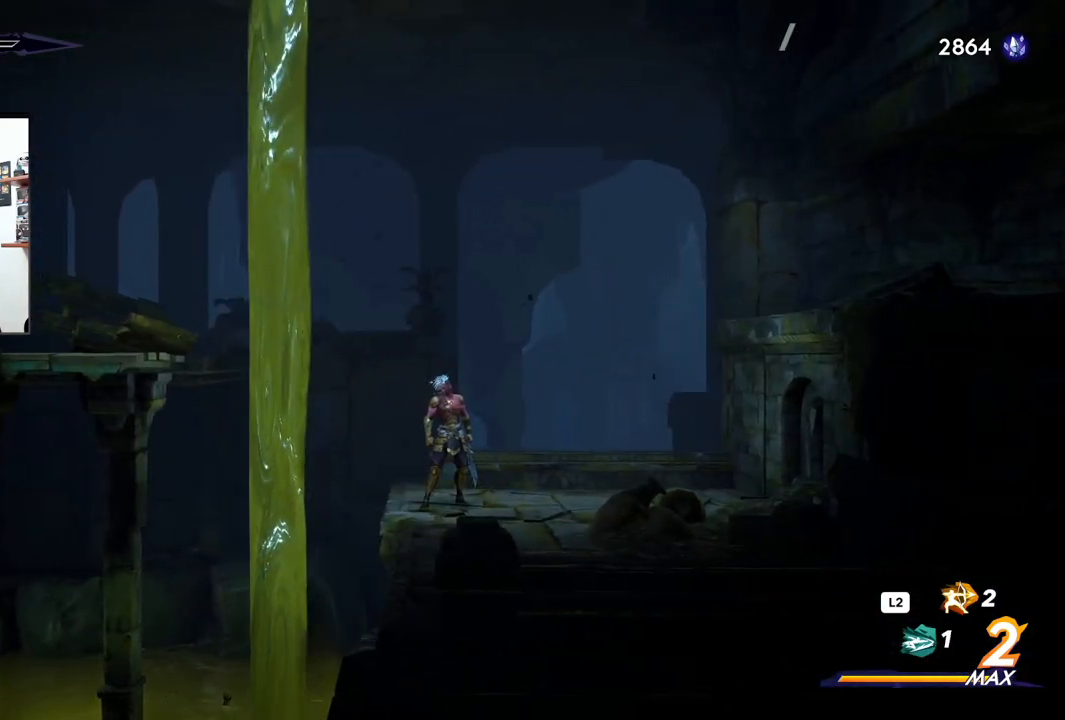
{"dt_ms": 500, "buttons": ["CROSS"], "left_stick": "left", "right_stick": "center", "events": [[283, "CROSS", "down"], [283, "left_stick", "left"]]}
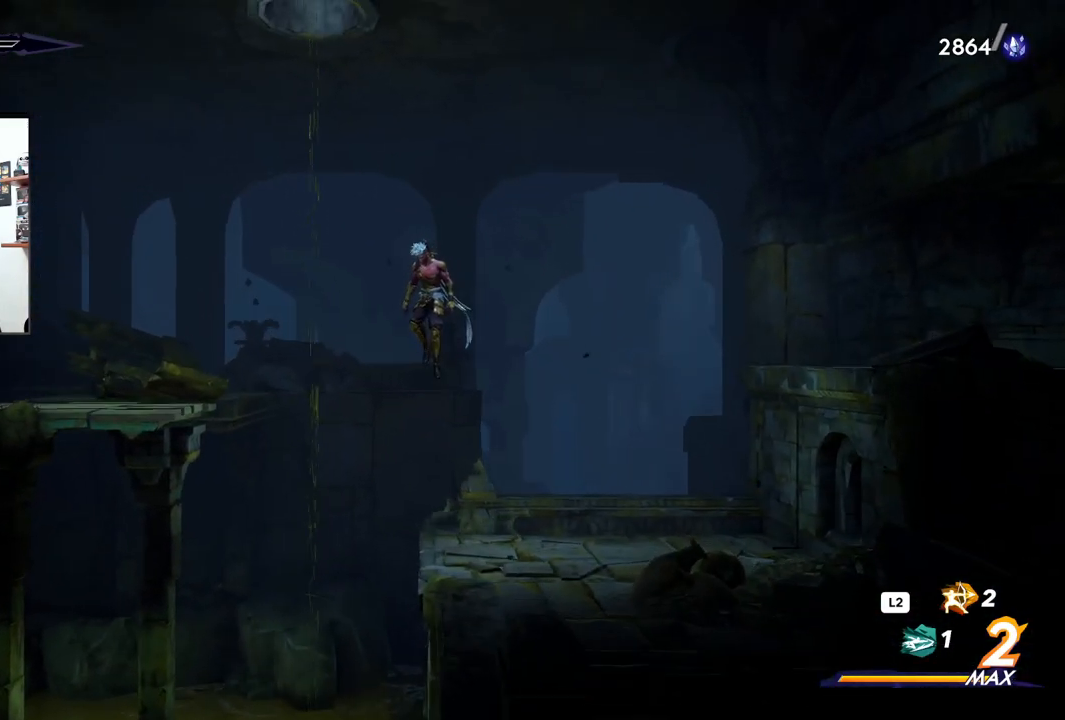
{"dt_ms": 500, "buttons": [], "left_stick": "left", "right_stick": "center", "events": [[33, "R2", "down"], [283, "CROSS", "up"], [283, "R2", "up"]]}
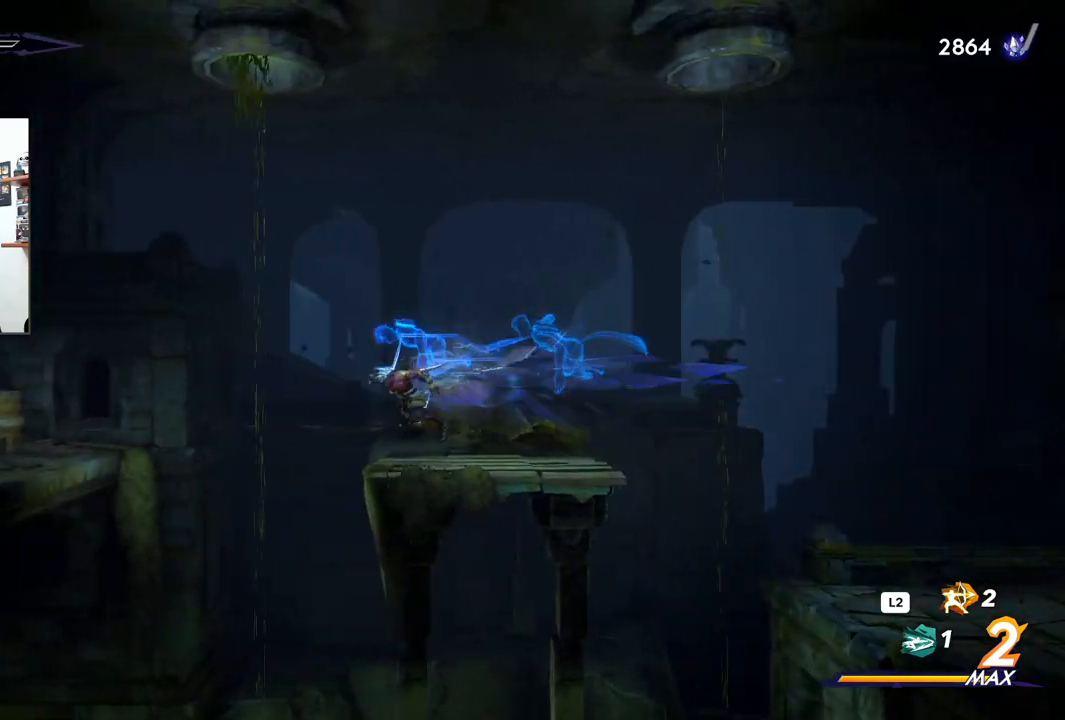
{"dt_ms": 500, "buttons": ["CROSS", "R2"], "left_stick": "left", "right_stick": "center", "events": [[133, "CROSS", "down"], [333, "R2", "down"]]}
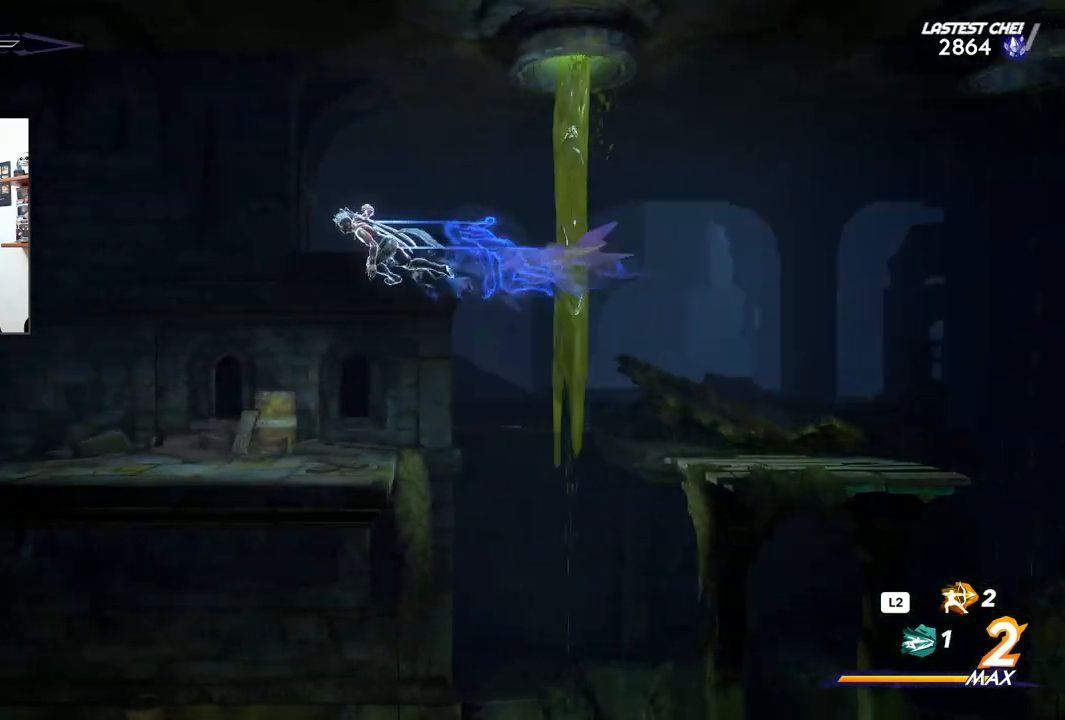
{"dt_ms": 500, "buttons": [], "left_stick": "left", "right_stick": "center", "events": [[50, "R2", "up"], [117, "CROSS", "up"]]}
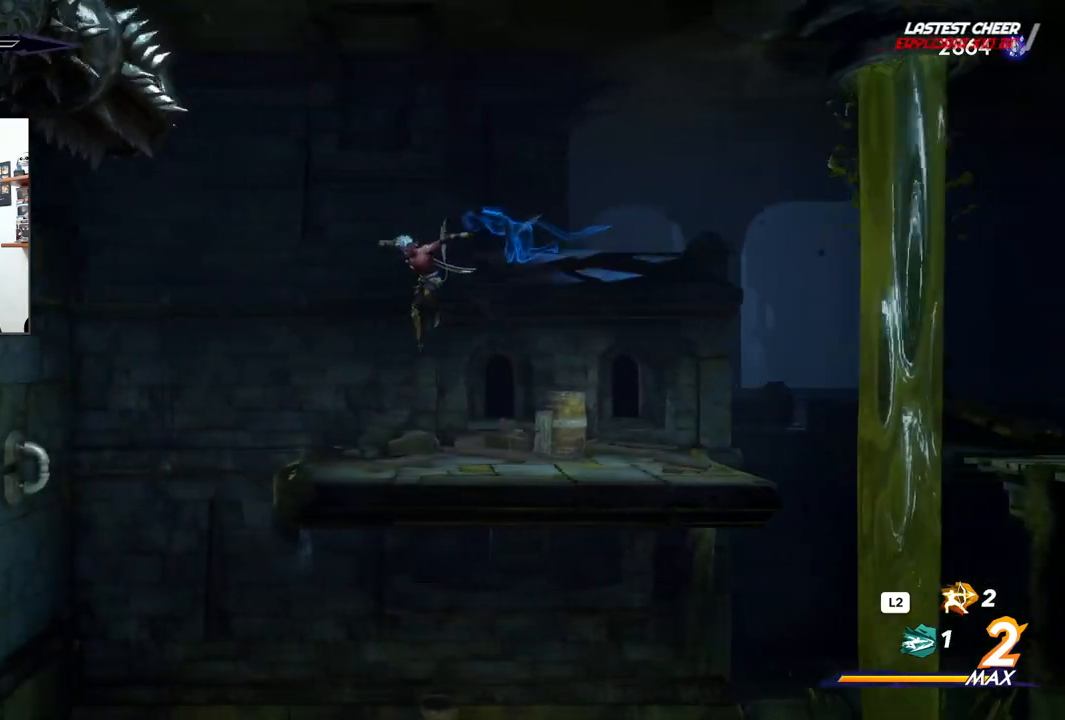
{"dt_ms": 500, "buttons": [], "left_stick": "left", "right_stick": "center", "events": [[333, "R2", "down"], [500, "R2", "up"]]}
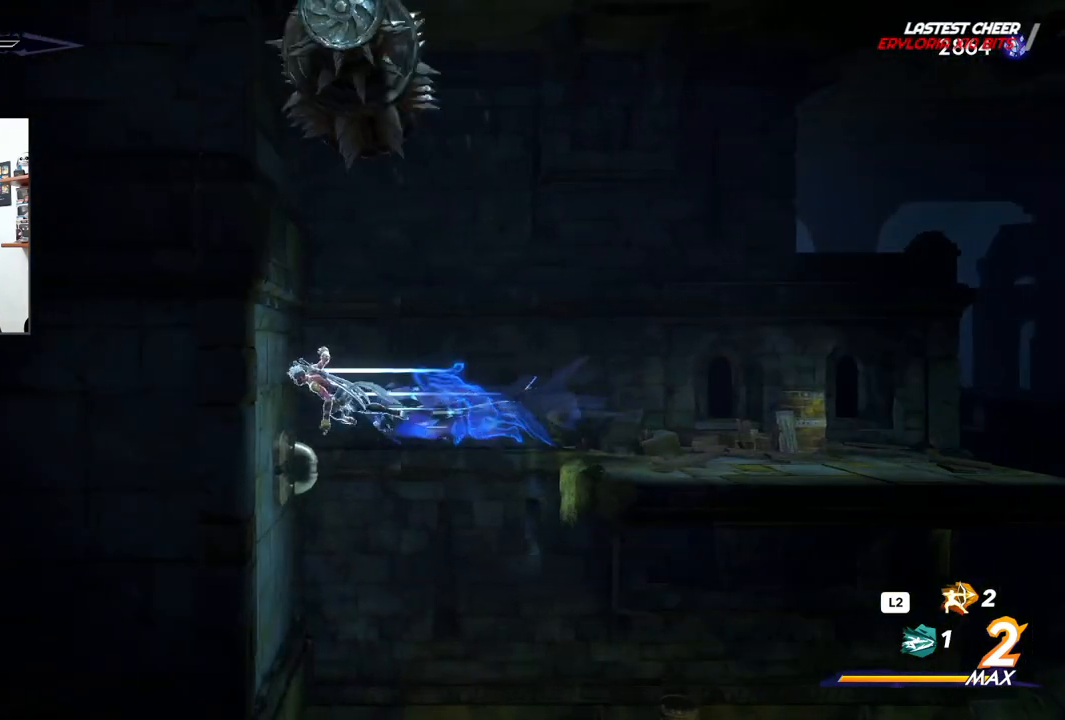
{"dt_ms": 500, "buttons": [], "left_stick": "left", "right_stick": "center", "events": []}
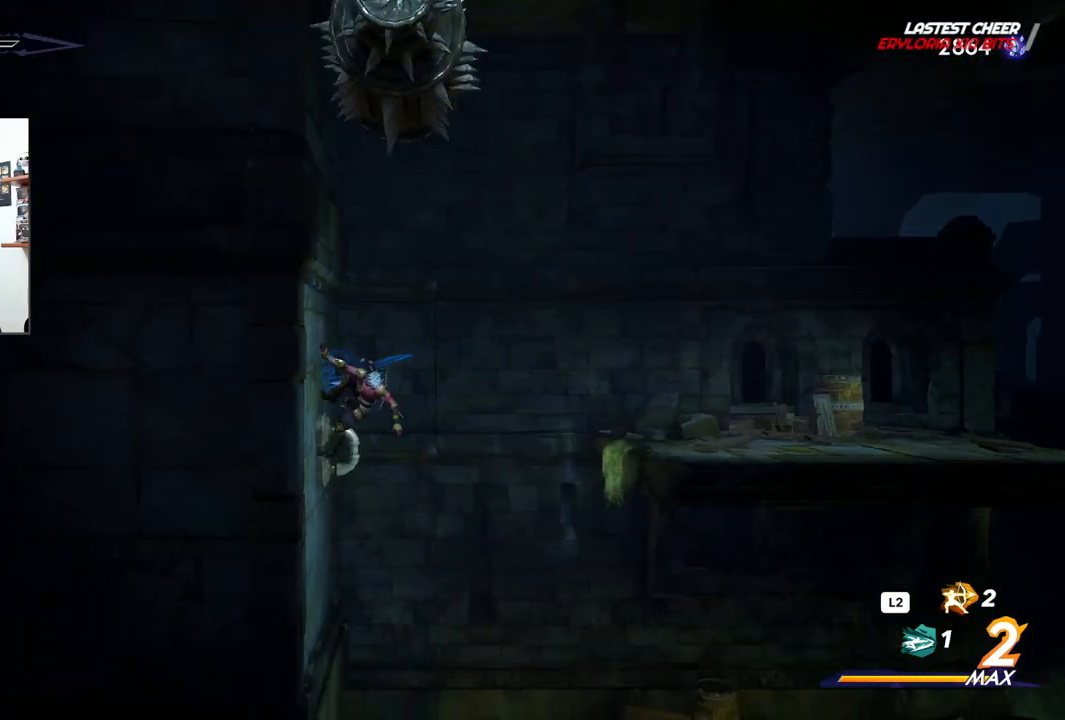
{"dt_ms": 500, "buttons": [], "left_stick": "left", "right_stick": "down", "events": [[167, "right_stick", "down"]]}
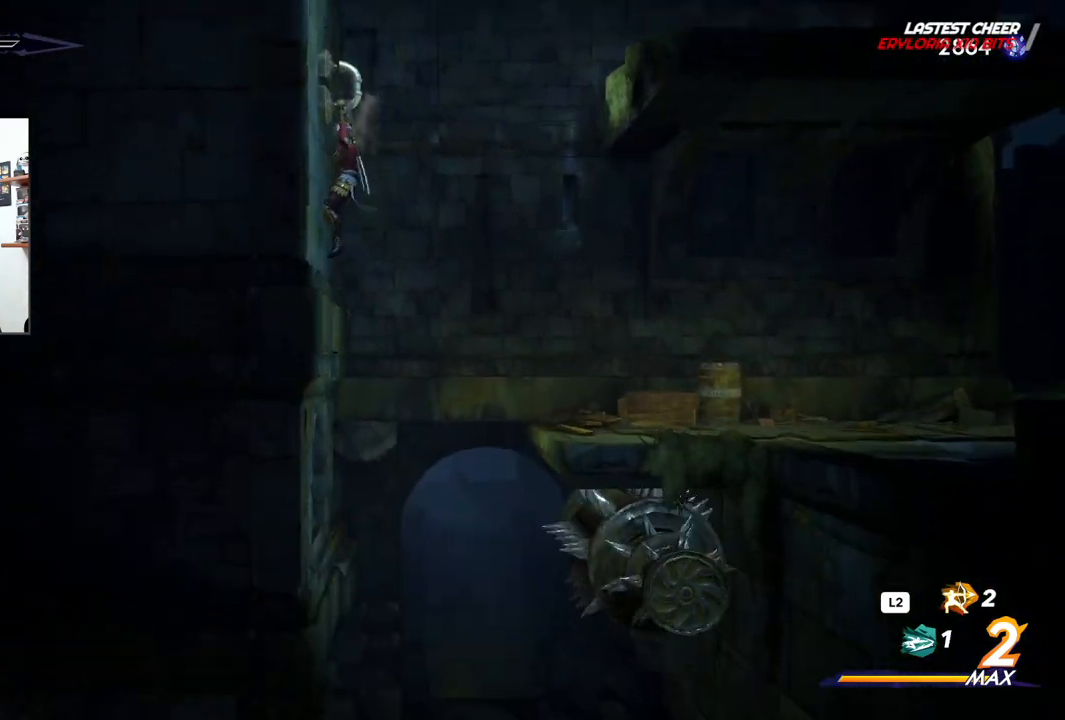
{"dt_ms": 500, "buttons": [], "left_stick": "down-left", "right_stick": "center", "events": [[17, "right_stick", "center"], [150, "left_stick", "down-left"], [300, "CROSS", "down"], [417, "CROSS", "up"]]}
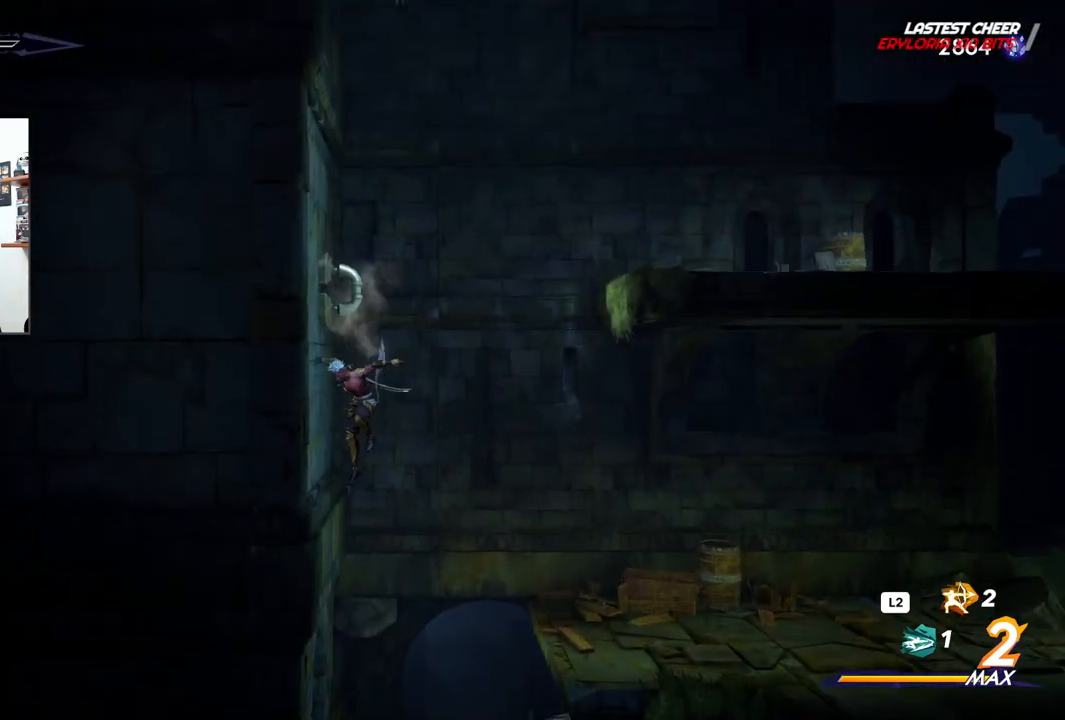
{"dt_ms": 500, "buttons": [], "left_stick": "down-left", "right_stick": "down", "events": [[250, "right_stick", "down"]]}